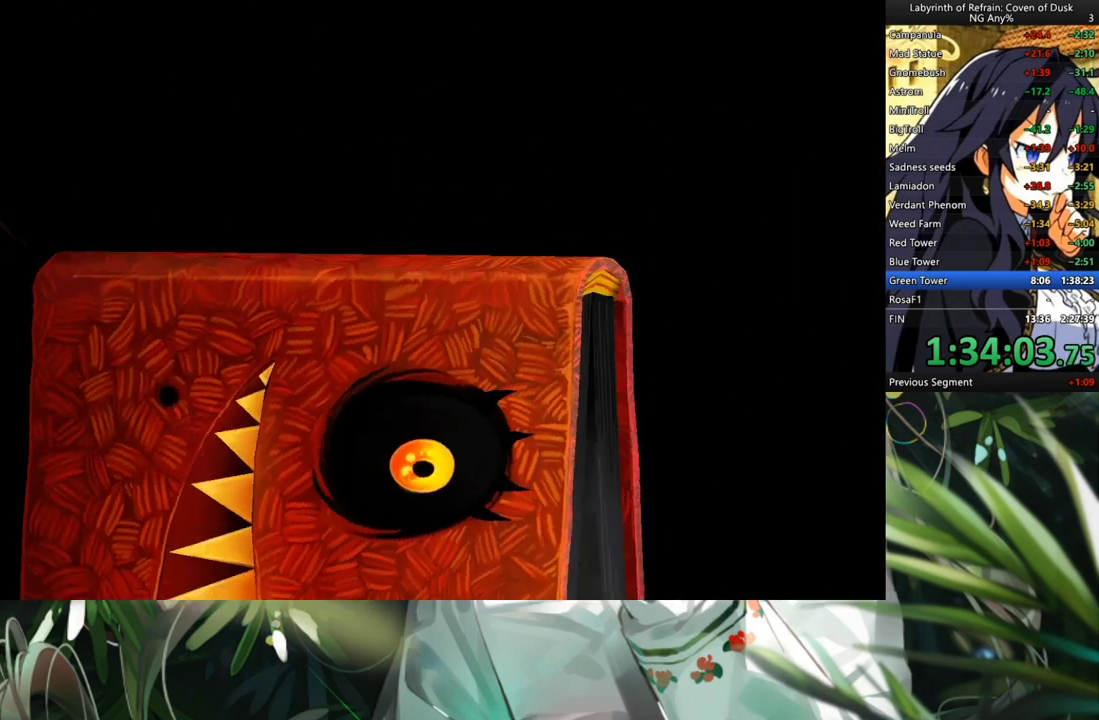
Gameplay with a controller (Xbox layout); each line is a JSON object with the inputs held at the frame after it. "events" lists button and stick changes between this image and that frame as [ms after this image, input, new state], when the widget could be followed in between. Not read: DPAD_LEFT L2 R2.
{"buttons": [], "left_stick": "center", "right_stick": "center", "events": []}
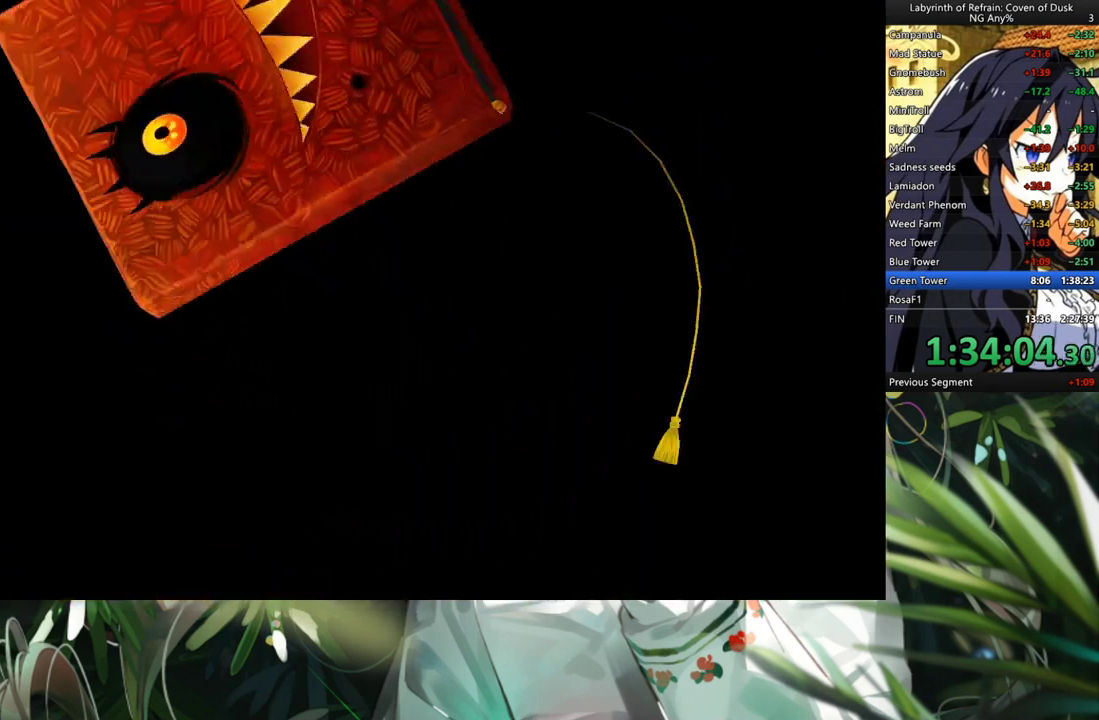
{"buttons": [], "left_stick": "center", "right_stick": "center", "events": []}
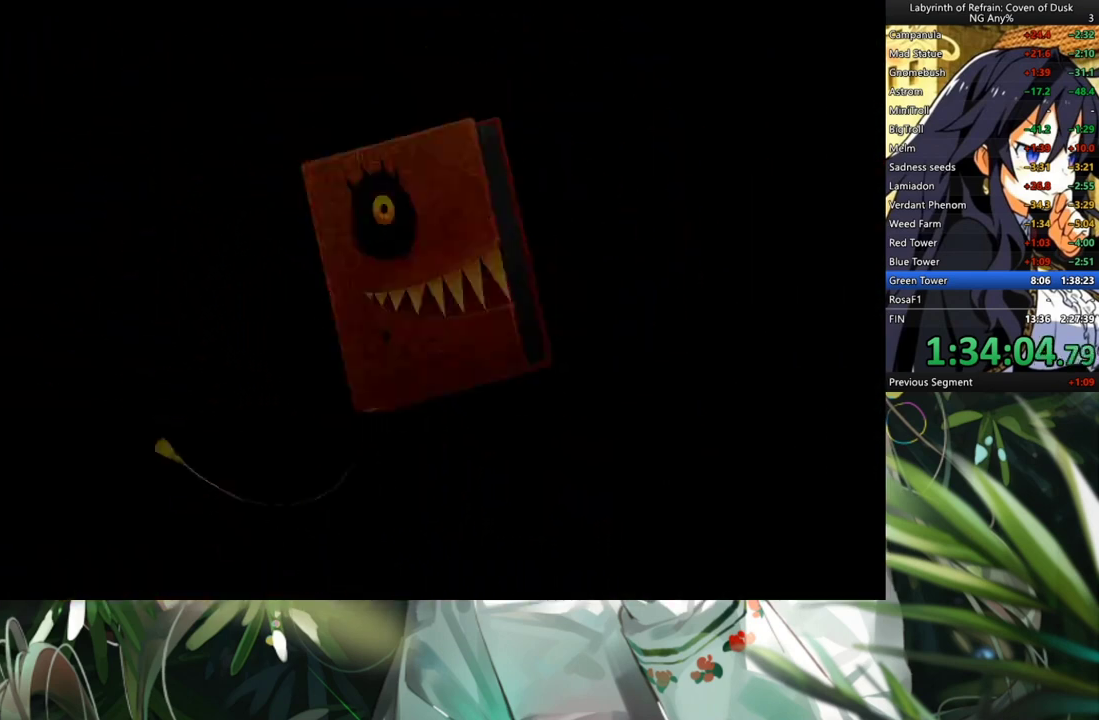
{"buttons": [], "left_stick": "center", "right_stick": "center", "events": []}
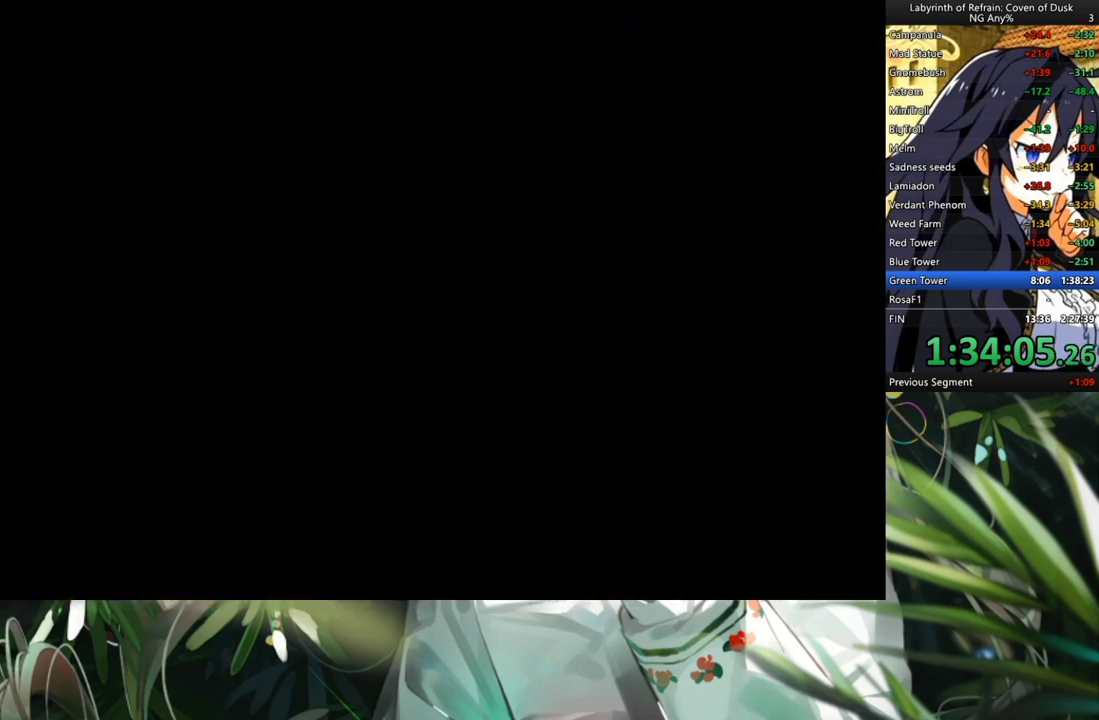
{"buttons": [], "left_stick": "center", "right_stick": "center", "events": []}
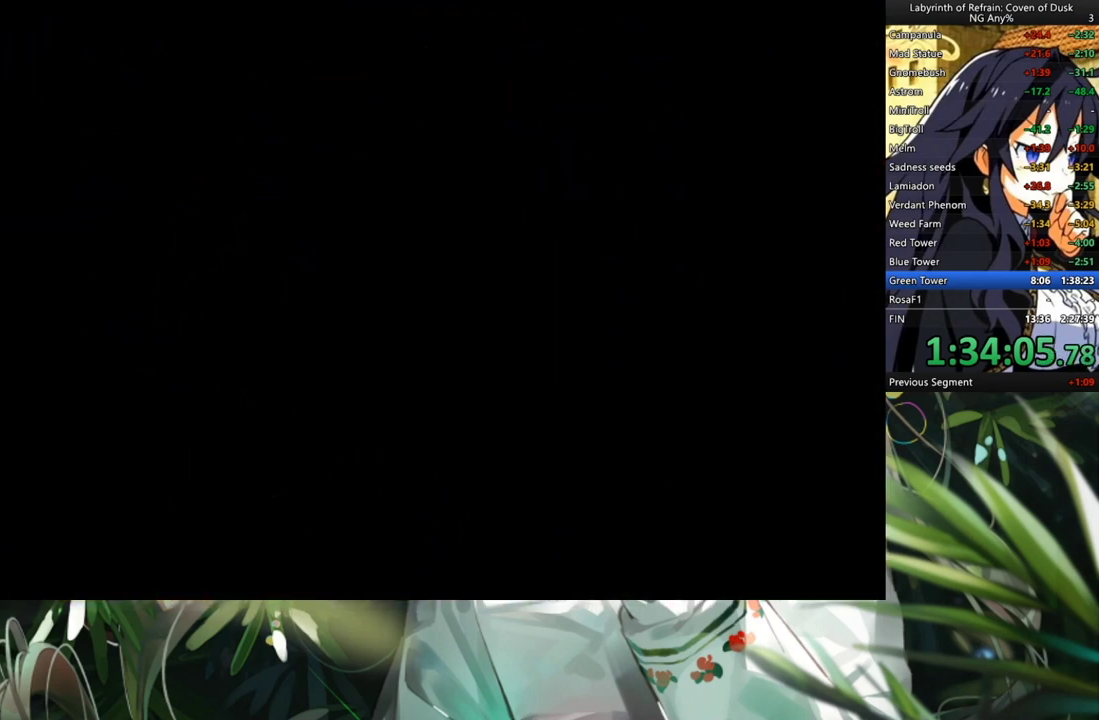
{"buttons": [], "left_stick": "center", "right_stick": "center", "events": []}
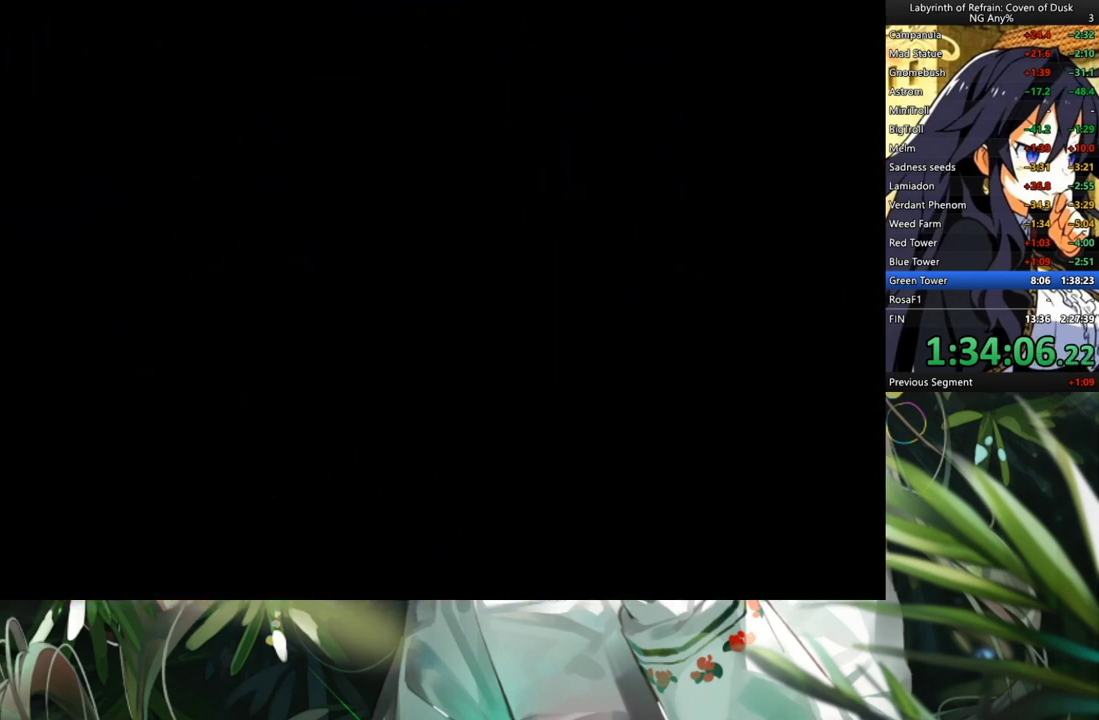
{"buttons": [], "left_stick": "center", "right_stick": "center", "events": []}
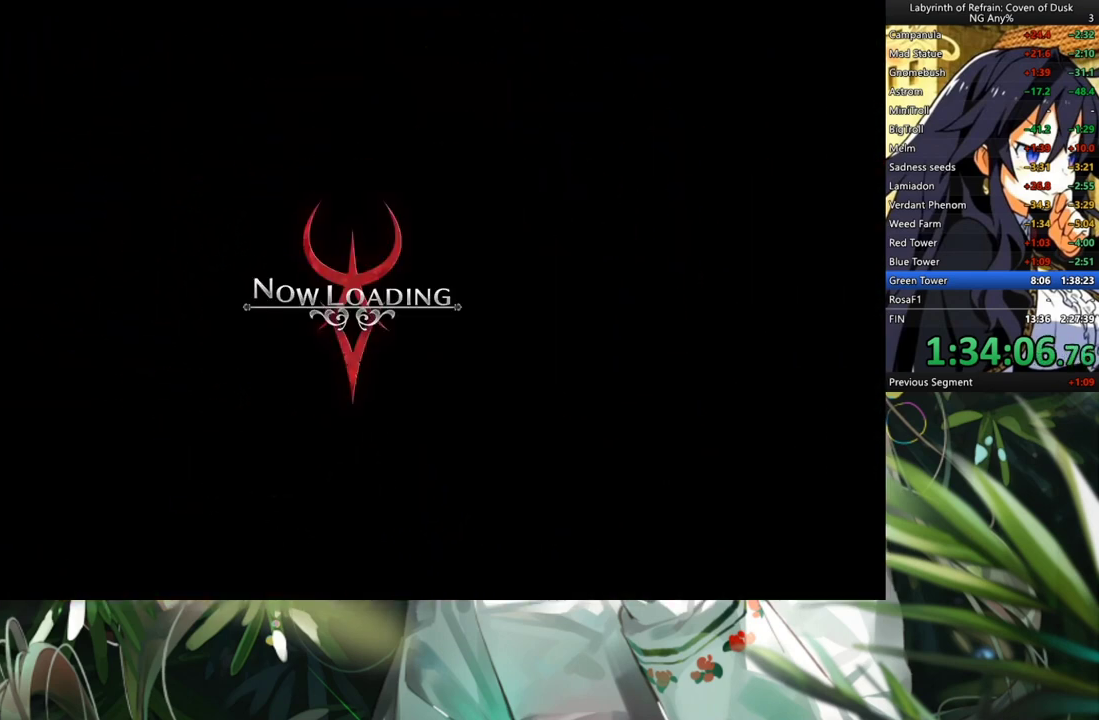
{"buttons": [], "left_stick": "center", "right_stick": "center", "events": []}
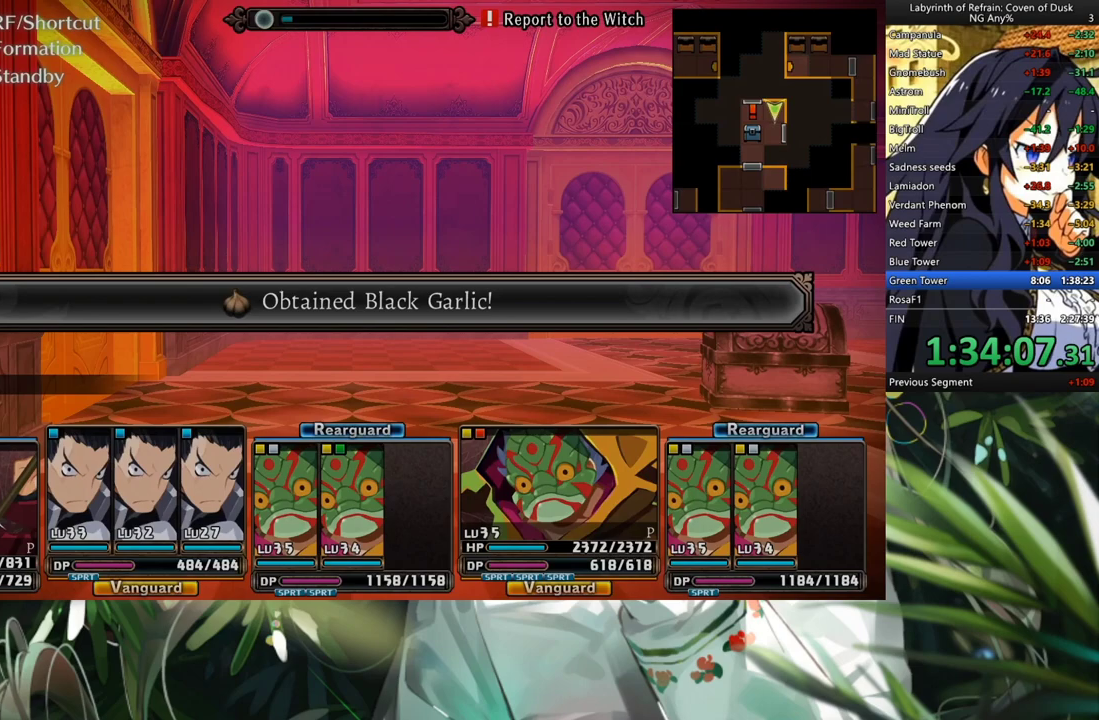
{"buttons": [], "left_stick": "center", "right_stick": "center", "events": [[333, "A", "down"], [500, "A", "up"]]}
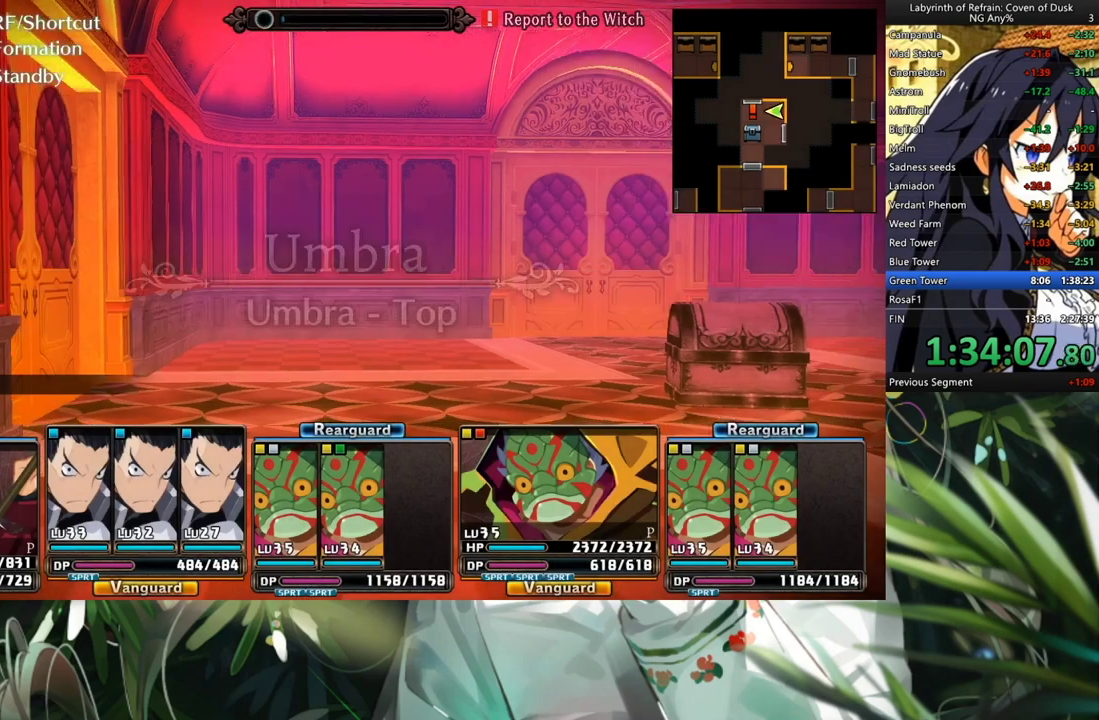
{"buttons": [], "left_stick": "center", "right_stick": "center", "events": [[67, "DPAD_RIGHT", "down"], [167, "DPAD_RIGHT", "up"]]}
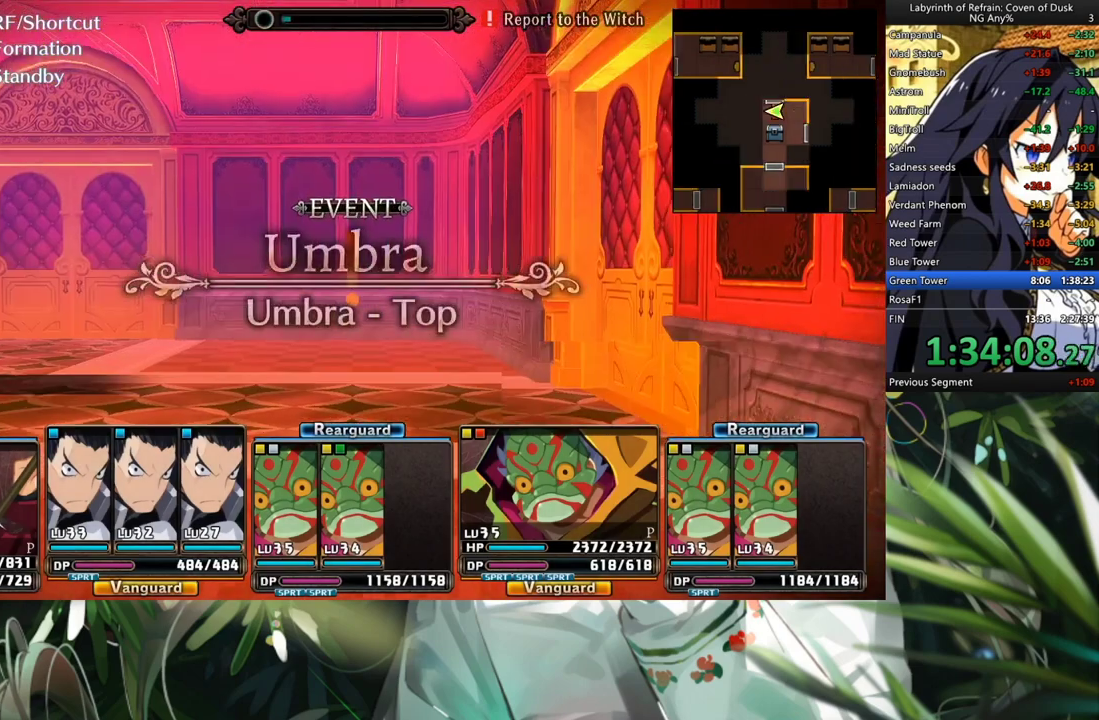
{"buttons": [], "left_stick": "center", "right_stick": "center", "events": [[33, "A", "down"], [167, "A", "up"], [333, "DPAD_RIGHT", "down"], [467, "DPAD_RIGHT", "up"]]}
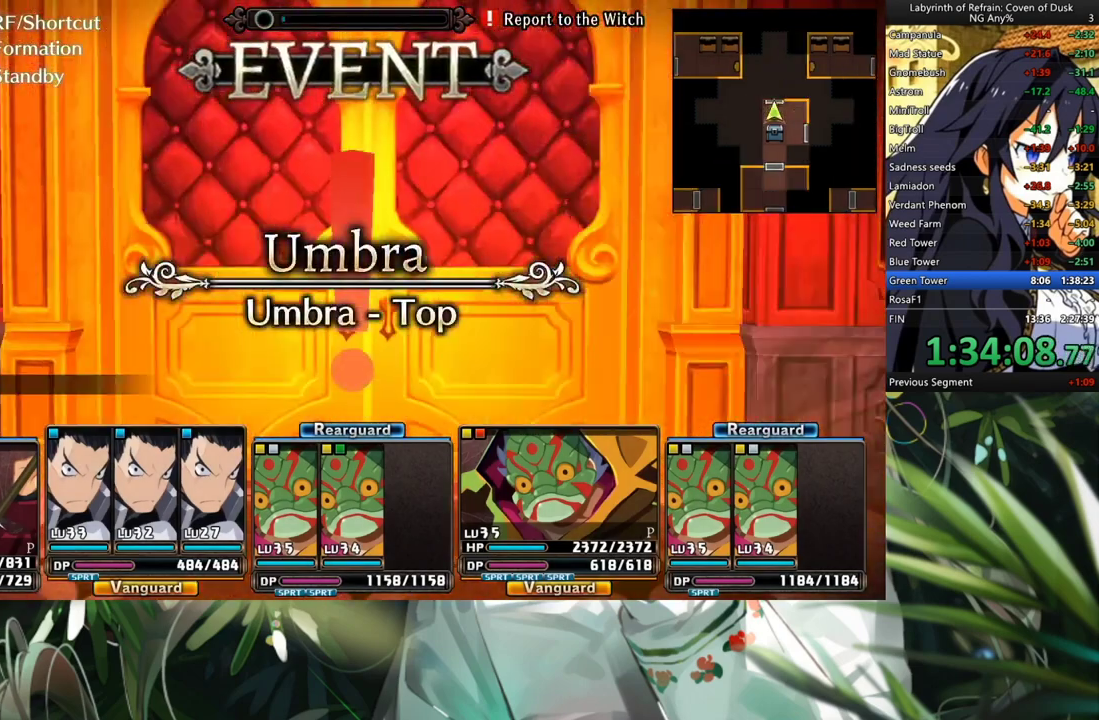
{"buttons": [], "left_stick": "center", "right_stick": "center", "events": [[133, "A", "down"], [233, "A", "up"]]}
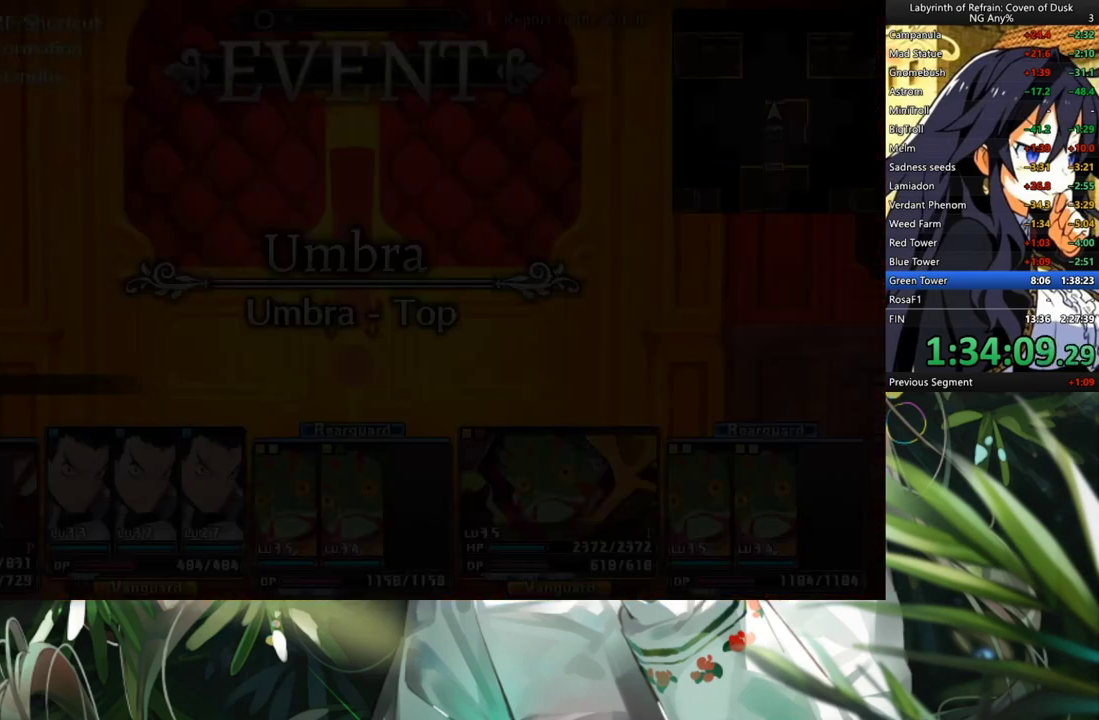
{"buttons": [], "left_stick": "center", "right_stick": "center", "events": [[233, "Y", "down"], [333, "Y", "up"]]}
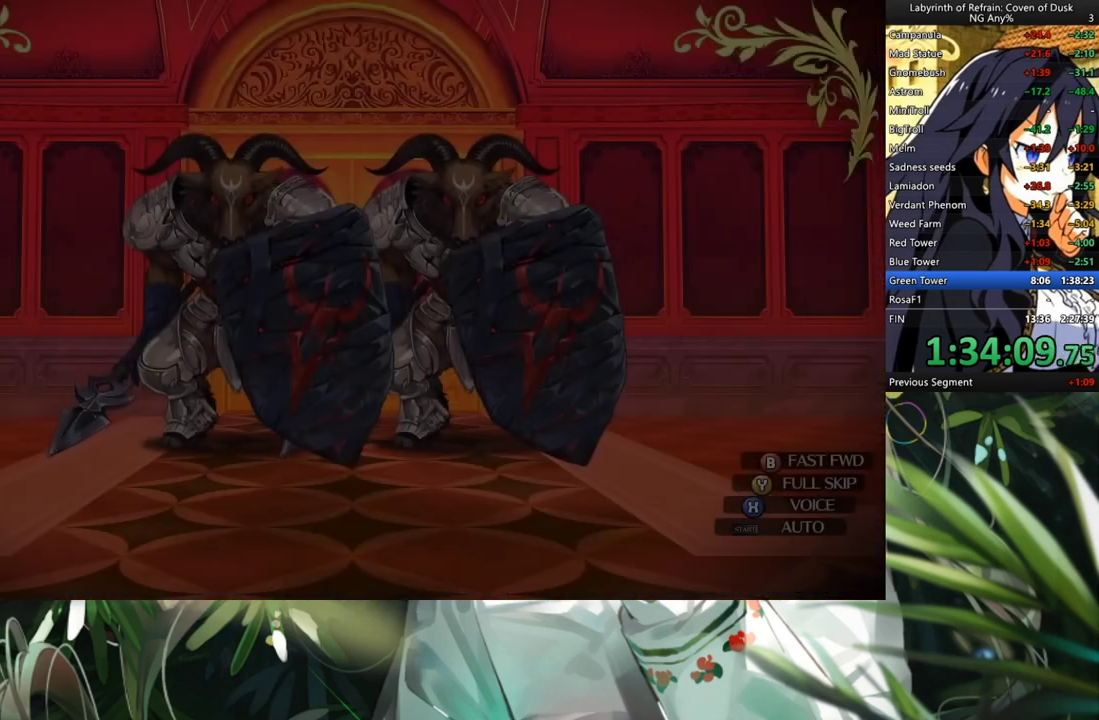
{"buttons": ["A"], "left_stick": "center", "right_stick": "center", "events": [[167, "Y", "down"], [200, "Y", "up"], [333, "A", "down"], [400, "A", "up"], [500, "A", "down"]]}
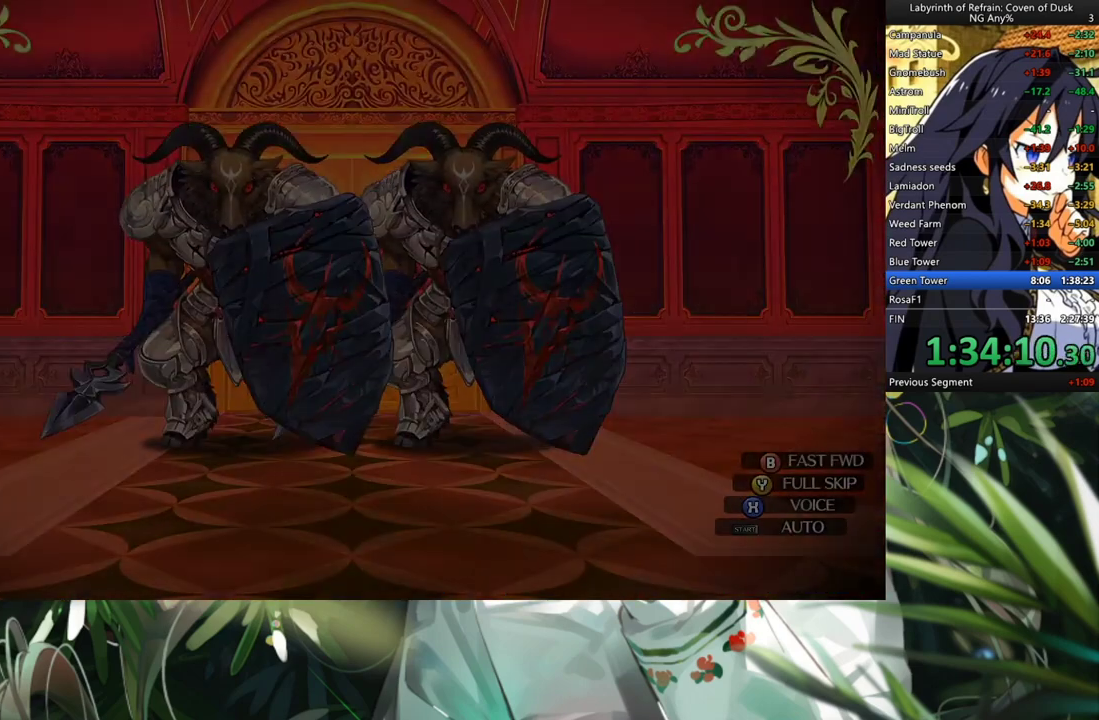
{"buttons": ["A"], "left_stick": "center", "right_stick": "center", "events": [[67, "A", "up"], [133, "A", "down"], [200, "A", "up"], [267, "A", "down"], [333, "A", "up"], [400, "A", "down"], [433, "A", "up"], [500, "A", "down"]]}
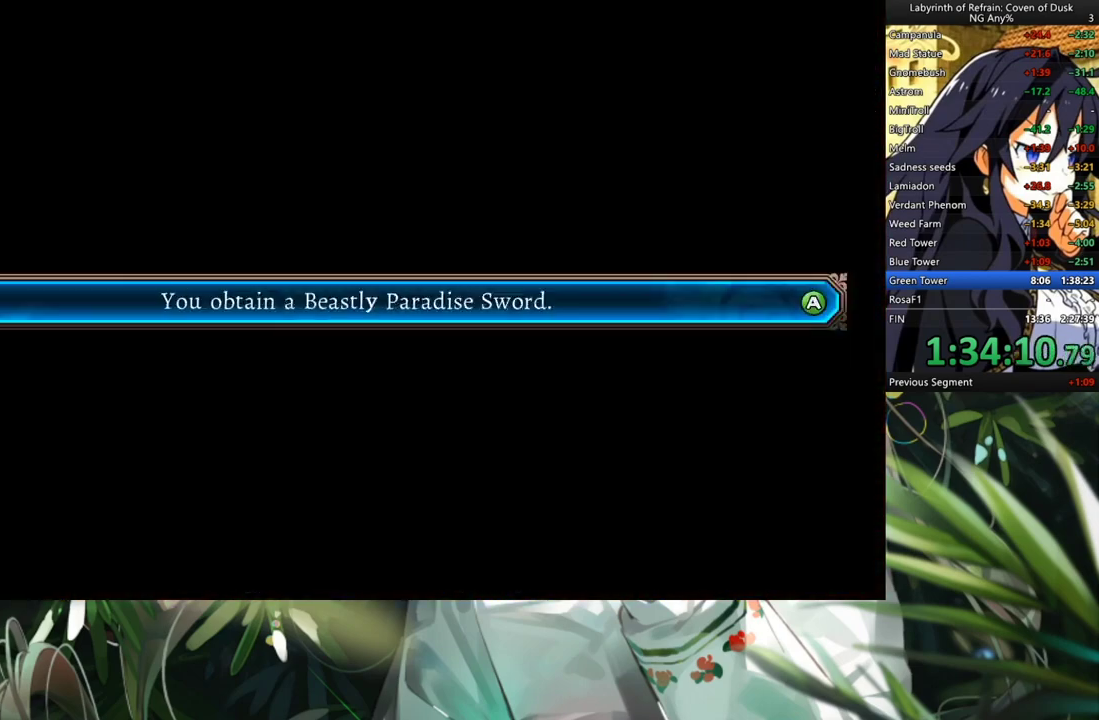
{"buttons": [], "left_stick": "center", "right_stick": "center", "events": [[67, "A", "up"], [133, "A", "down"], [167, "A", "up"], [267, "A", "down"], [300, "A", "up"], [333, "A", "down"], [433, "A", "up"]]}
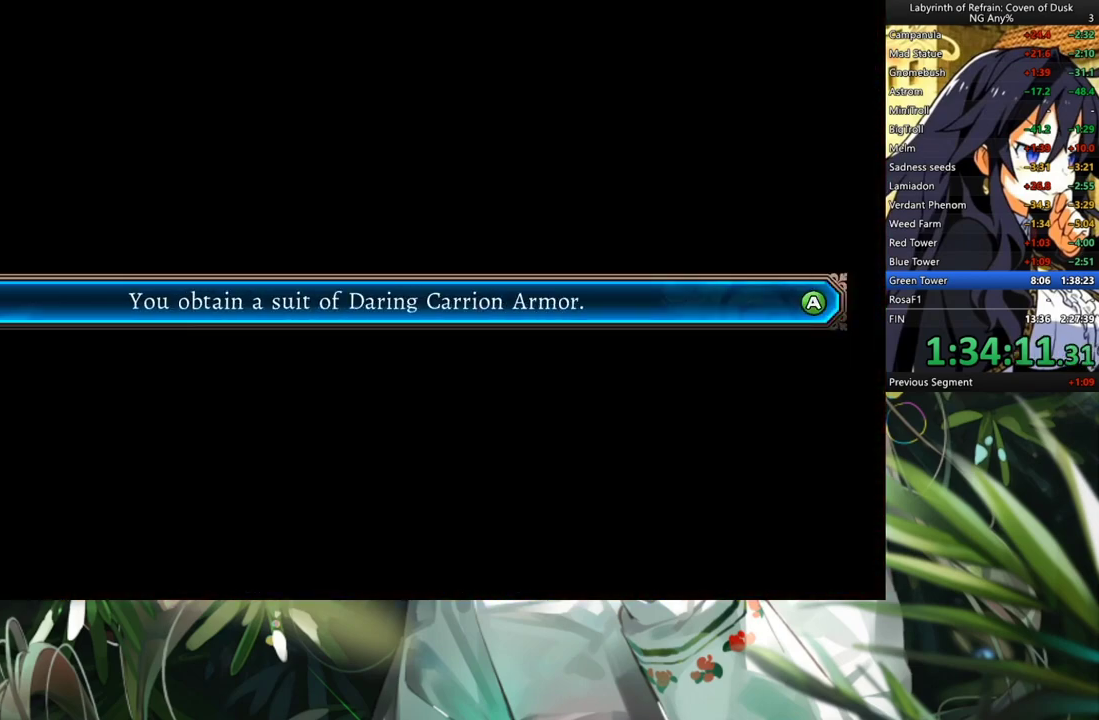
{"buttons": [], "left_stick": "center", "right_stick": "center", "events": [[100, "A", "down"], [133, "A", "up"], [233, "A", "down"], [267, "A", "up"], [467, "A", "down"], [500, "A", "up"]]}
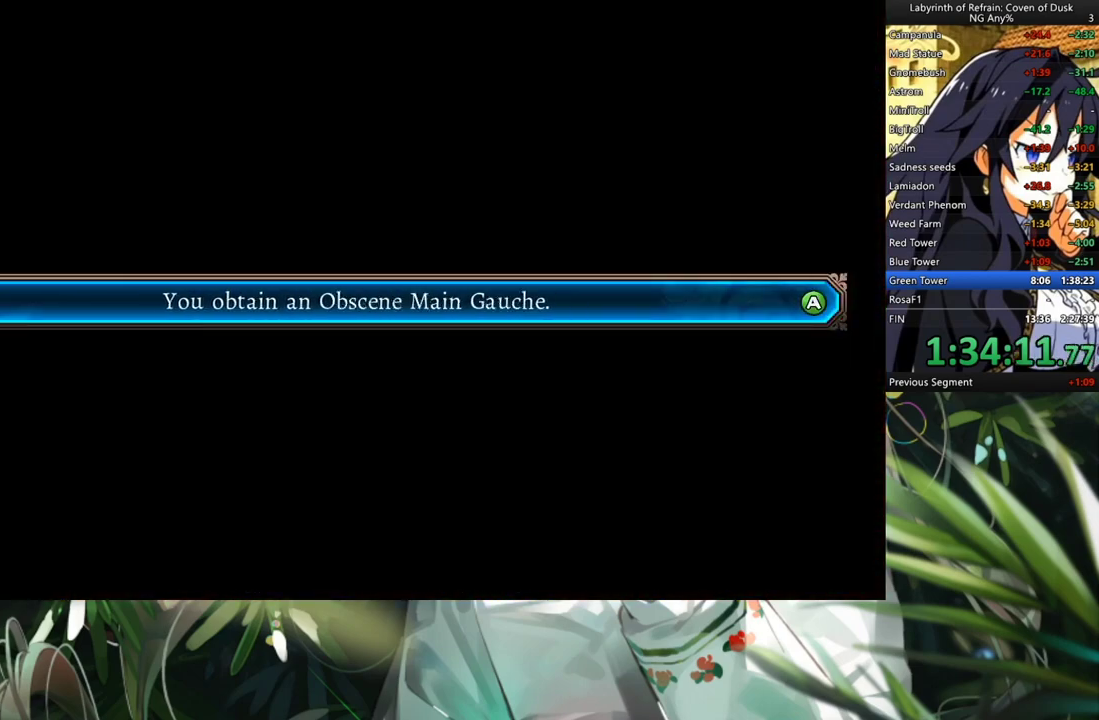
{"buttons": ["A"], "left_stick": "center", "right_stick": "center", "events": [[67, "A", "down"], [133, "A", "up"], [200, "A", "down"], [233, "A", "up"], [300, "A", "down"], [333, "A", "up"], [400, "A", "down"], [467, "A", "up"], [500, "A", "down"]]}
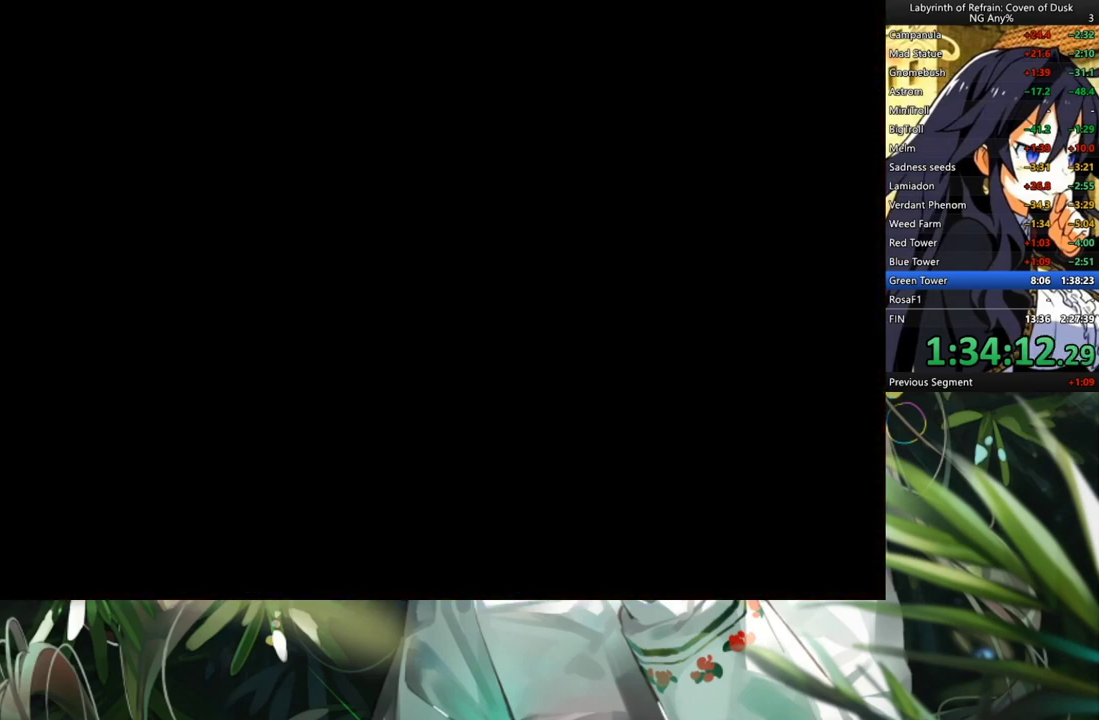
{"buttons": ["DPAD_RIGHT"], "left_stick": "center", "right_stick": "center", "events": [[67, "A", "up"], [500, "DPAD_RIGHT", "down"]]}
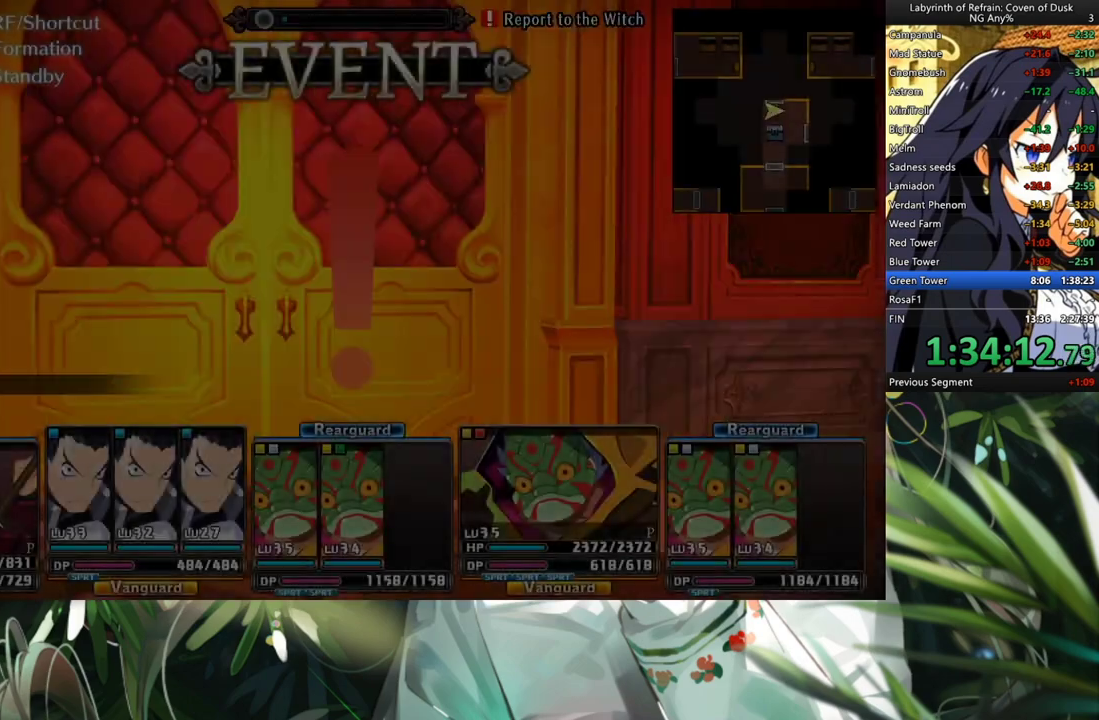
{"buttons": [], "left_stick": "center", "right_stick": "center", "events": [[133, "DPAD_RIGHT", "up"], [267, "DPAD_UP", "down"], [333, "DPAD_UP", "up"]]}
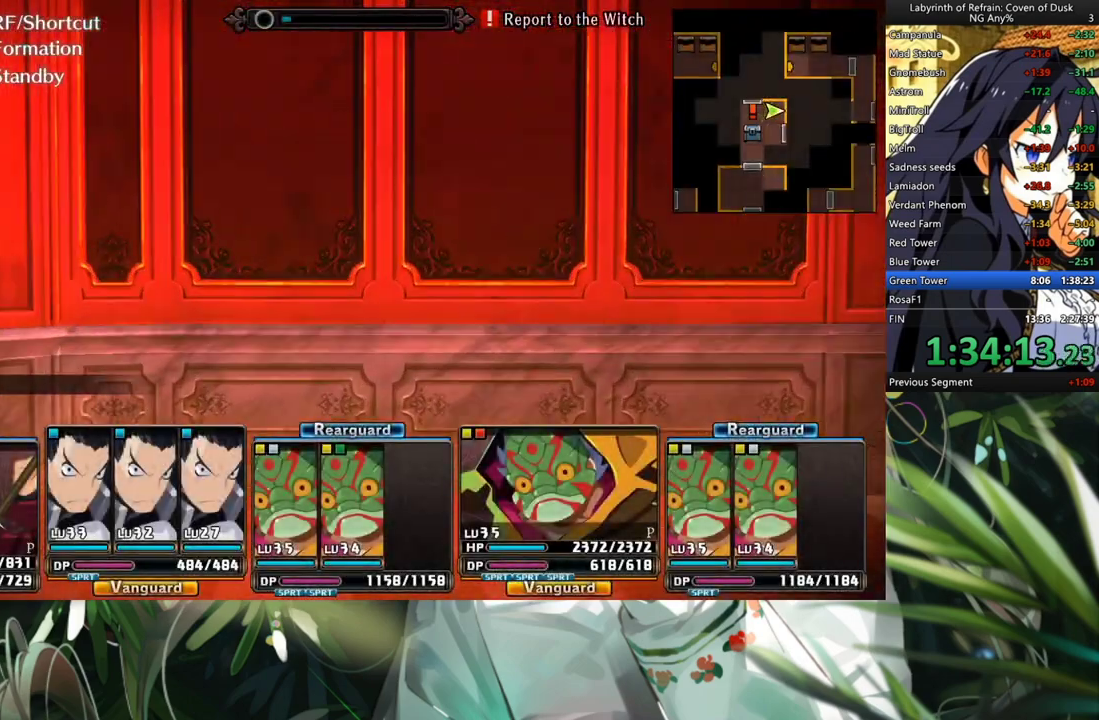
{"buttons": [], "left_stick": "center", "right_stick": "center", "events": [[33, "DPAD_RIGHT", "down"], [133, "DPAD_RIGHT", "up"], [167, "R1", "down"], [300, "Y", "down"], [433, "Y", "up"], [467, "R1", "up"]]}
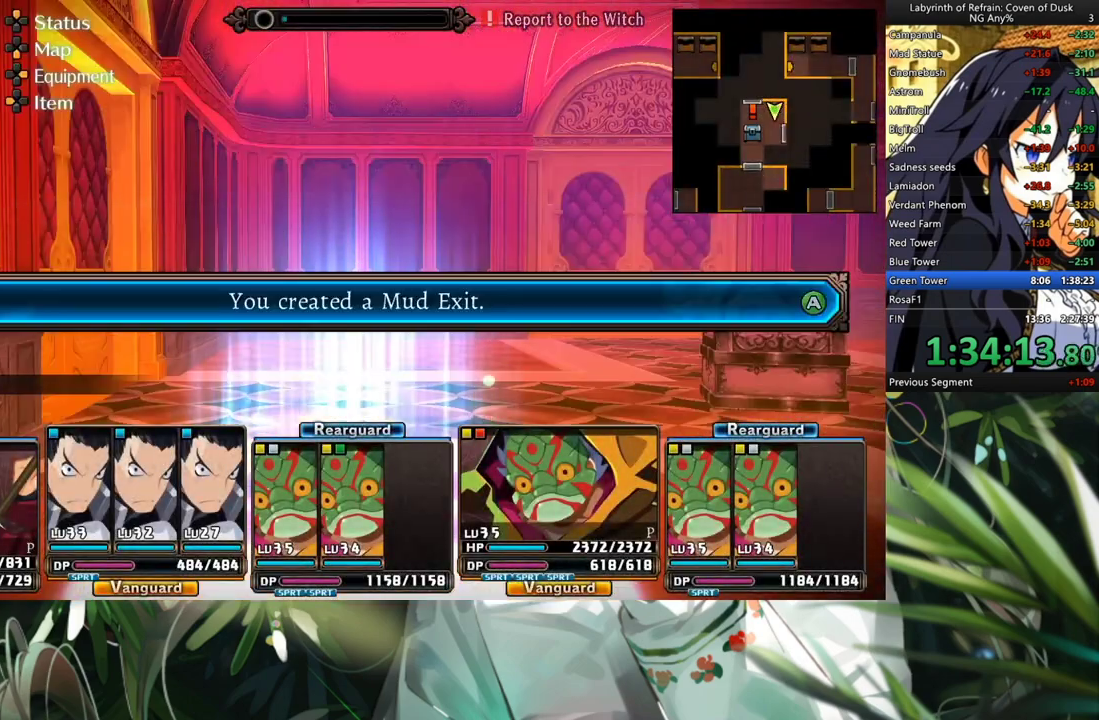
{"buttons": [], "left_stick": "center", "right_stick": "center", "events": [[67, "A", "down"], [167, "A", "up"]]}
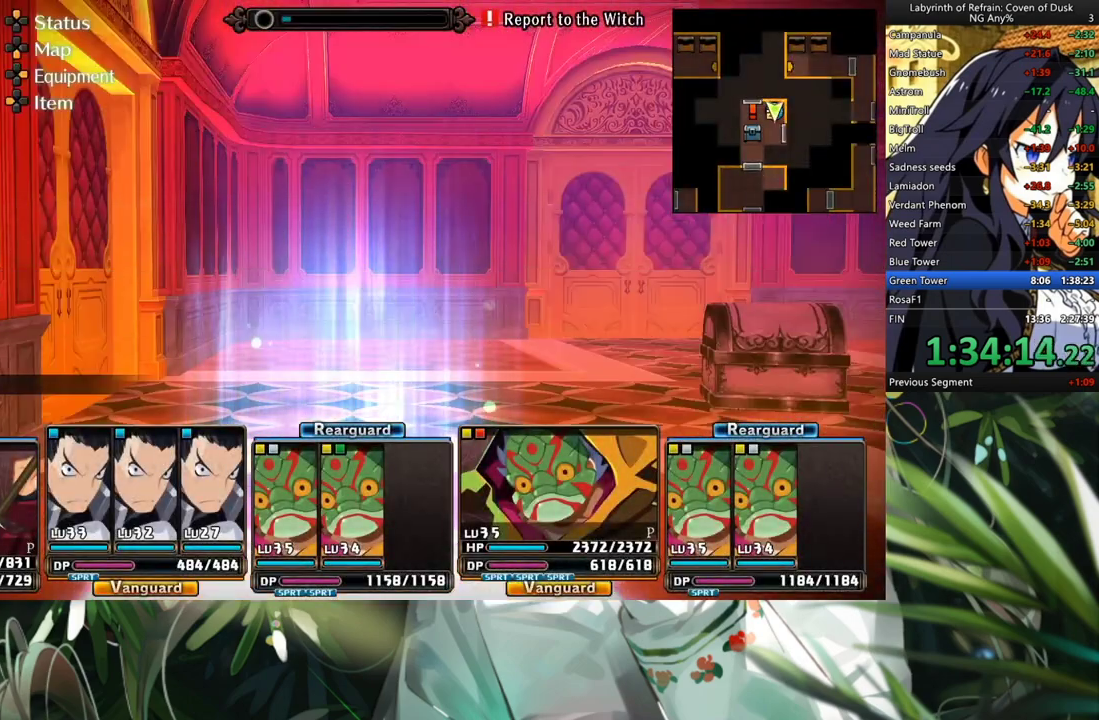
{"buttons": ["R1"], "left_stick": "center", "right_stick": "center", "events": [[33, "DPAD_UP", "down"], [133, "DPAD_UP", "up"], [267, "R1", "down"], [333, "Y", "down"], [500, "Y", "up"]]}
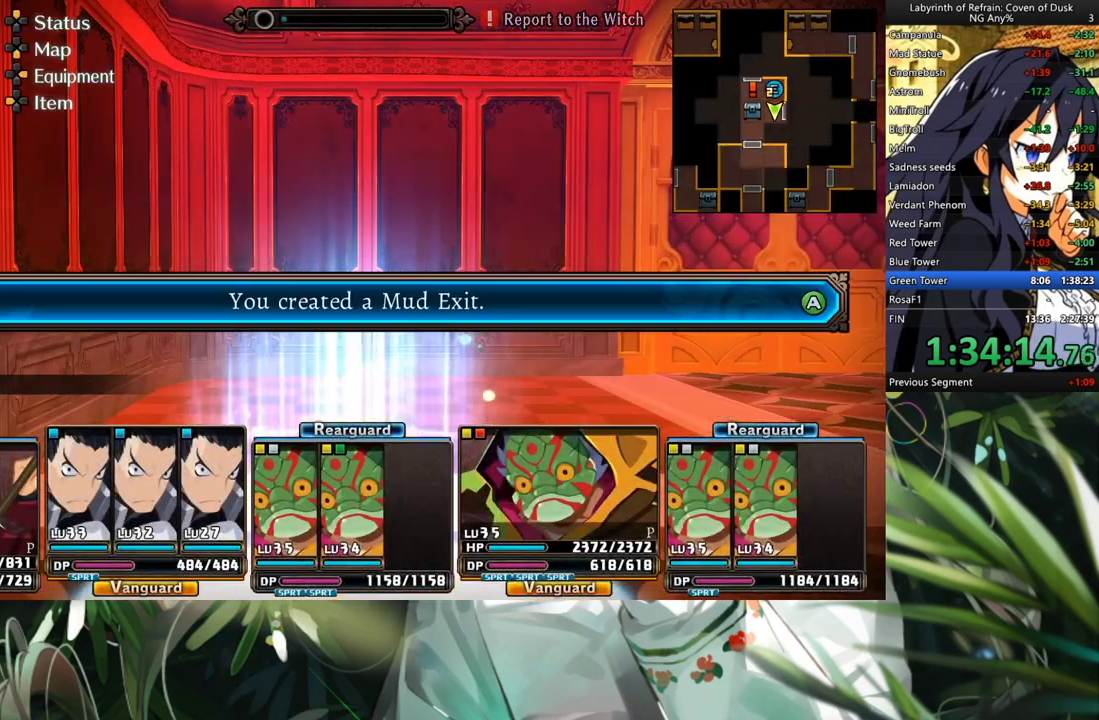
{"buttons": [], "left_stick": "center", "right_stick": "center", "events": [[67, "R1", "up"], [133, "A", "down"], [200, "A", "up"]]}
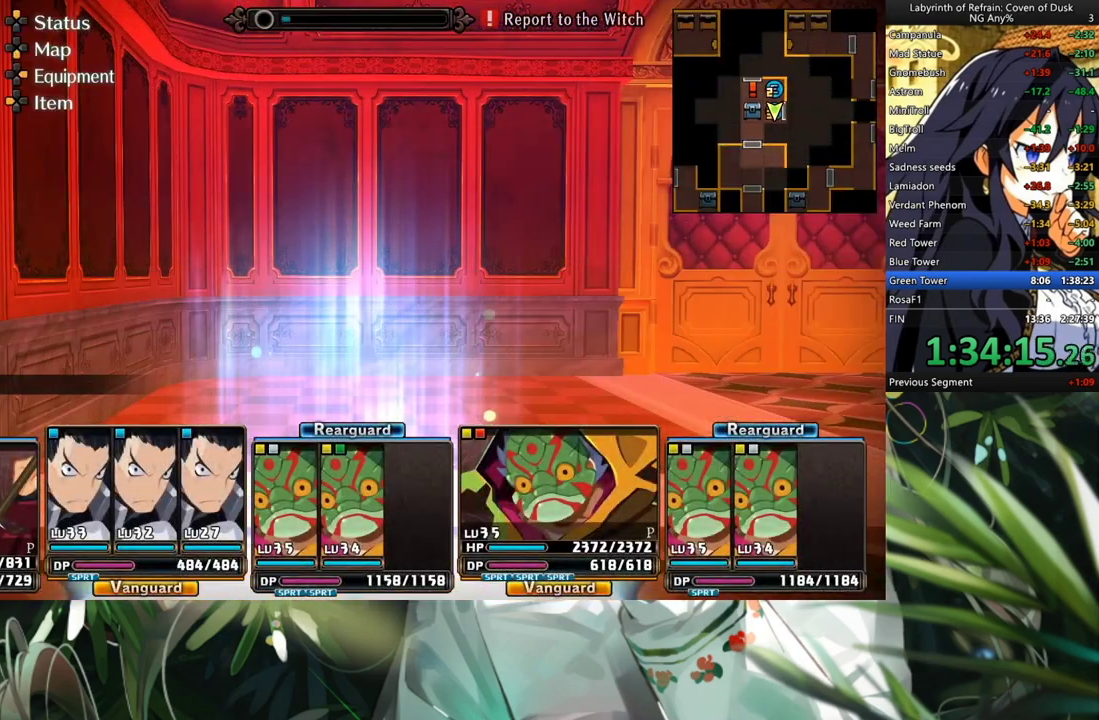
{"buttons": [], "left_stick": "center", "right_stick": "center", "events": [[200, "A", "down"], [300, "A", "up"], [367, "A", "down"], [467, "A", "up"]]}
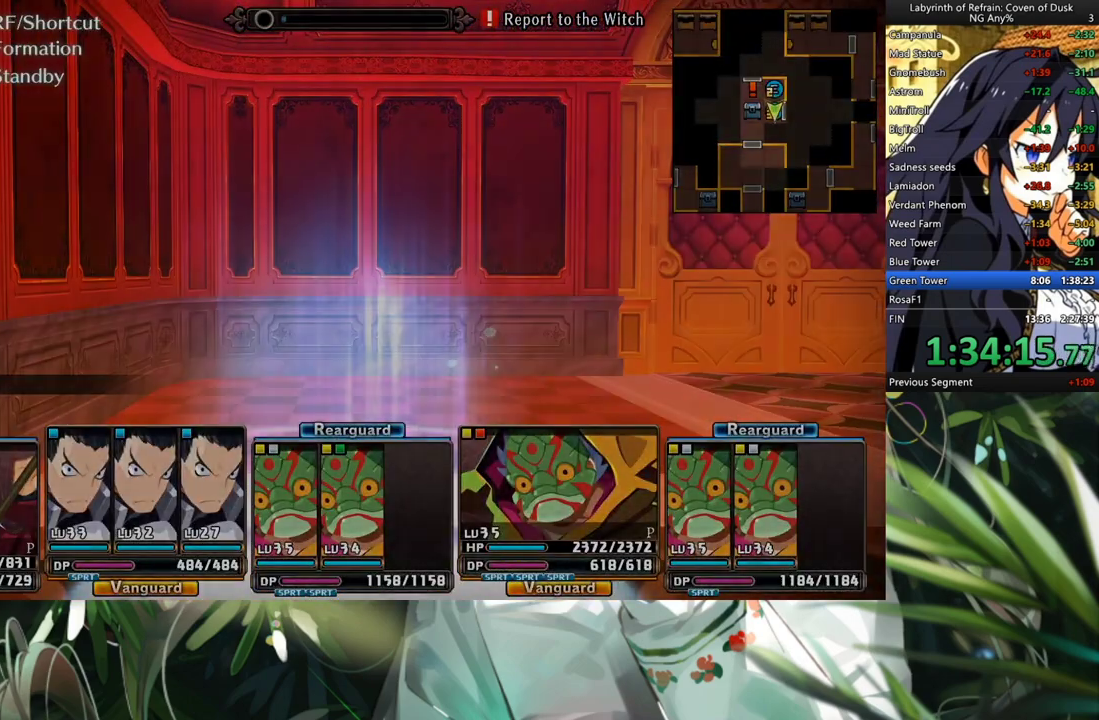
{"buttons": [], "left_stick": "center", "right_stick": "center", "events": [[33, "A", "down"], [100, "A", "up"], [167, "A", "down"], [233, "A", "up"], [300, "A", "down"], [367, "A", "up"], [467, "A", "down"], [500, "A", "up"]]}
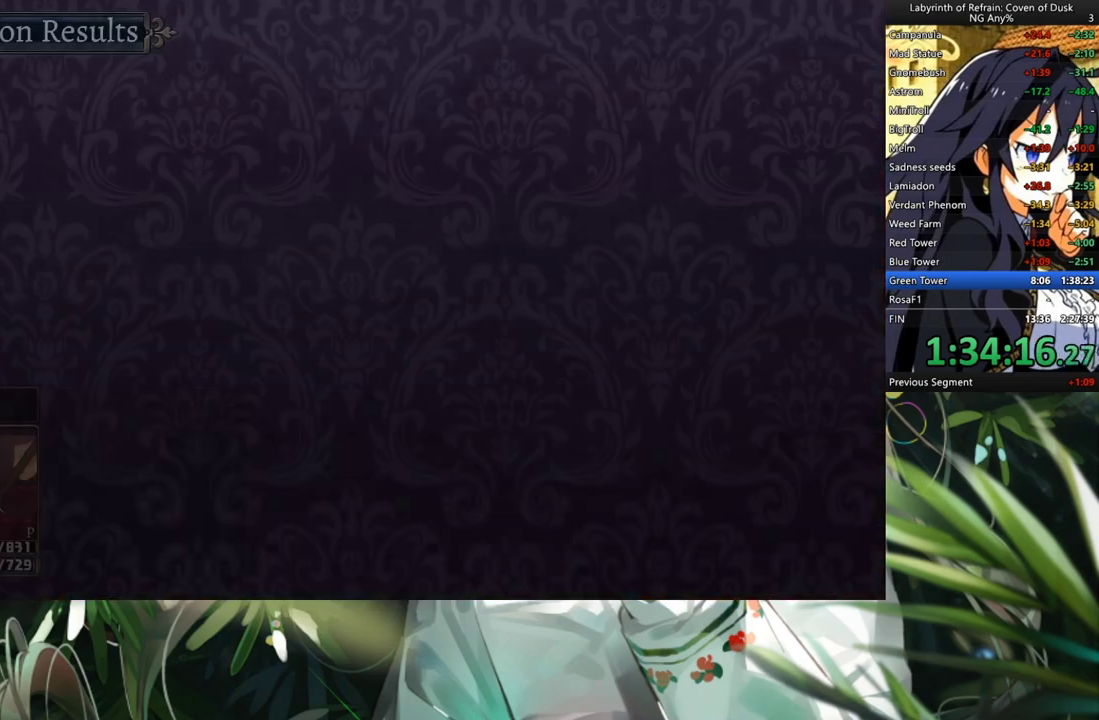
{"buttons": ["A"], "left_stick": "center", "right_stick": "center", "events": [[67, "A", "down"], [133, "A", "up"], [233, "A", "down"], [267, "A", "up"], [333, "A", "down"], [400, "A", "up"], [467, "A", "down"]]}
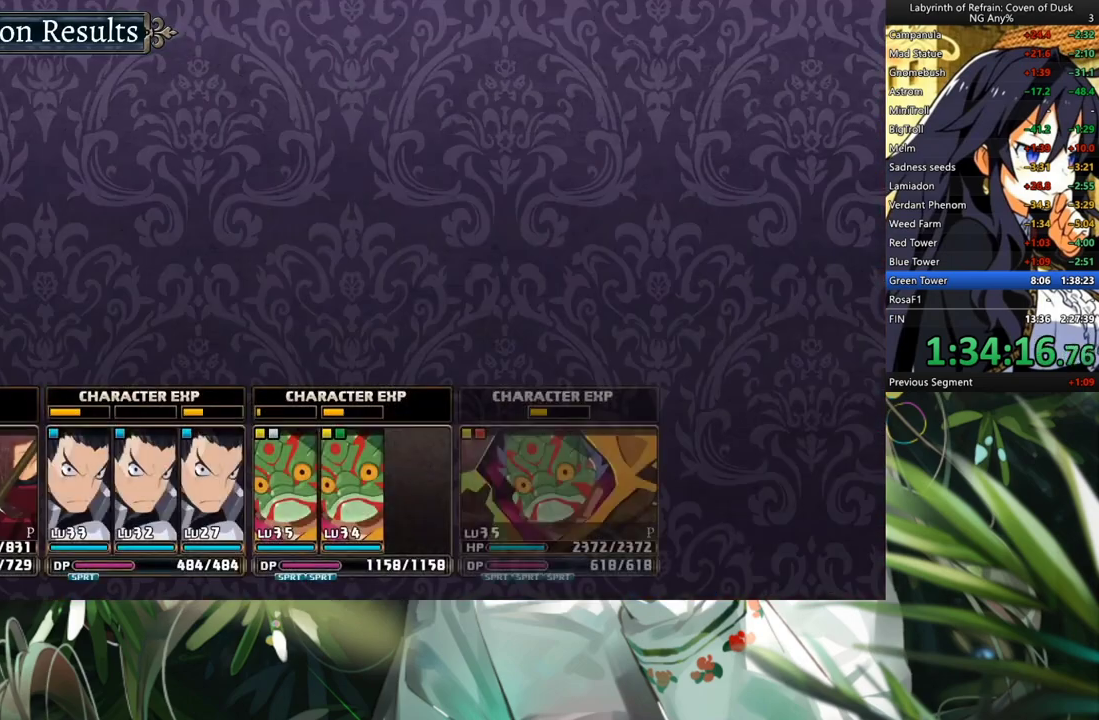
{"buttons": ["A"], "left_stick": "center", "right_stick": "center", "events": [[33, "A", "up"], [100, "A", "down"], [167, "A", "up"], [200, "A", "down"], [267, "A", "up"], [300, "A", "down"], [400, "A", "up"], [467, "A", "down"]]}
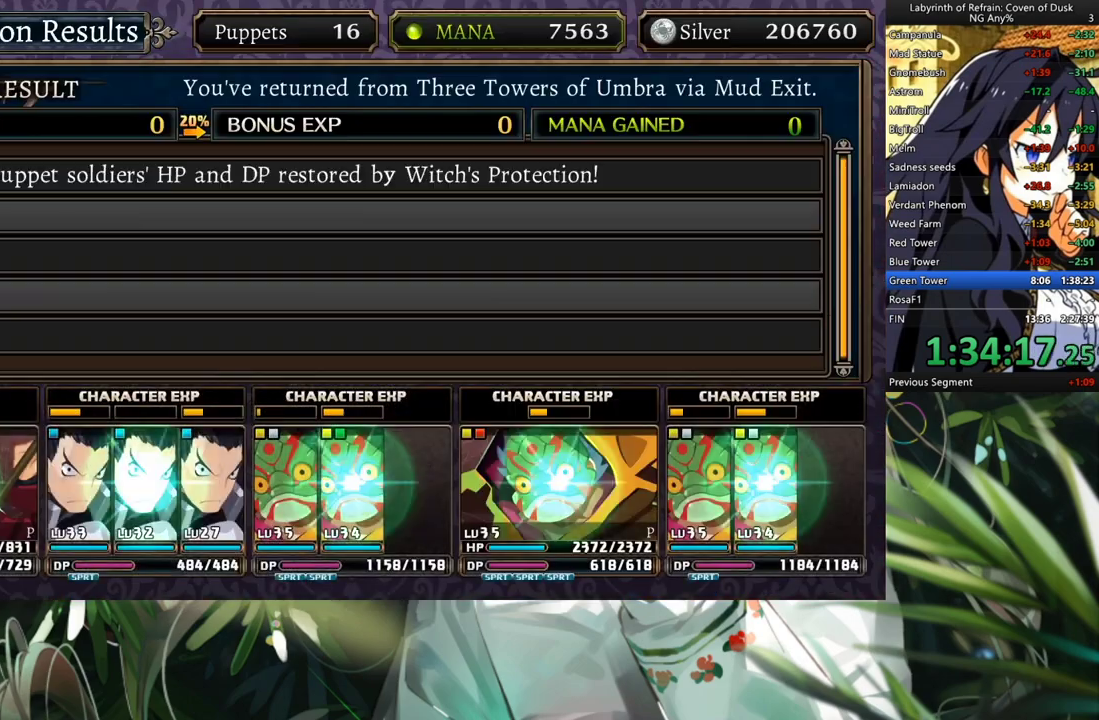
{"buttons": [], "left_stick": "center", "right_stick": "center", "events": [[33, "A", "up"], [67, "A", "down"], [133, "A", "up"], [200, "A", "down"], [267, "A", "up"], [300, "A", "down"], [367, "A", "up"], [433, "A", "down"], [467, "A", "up"]]}
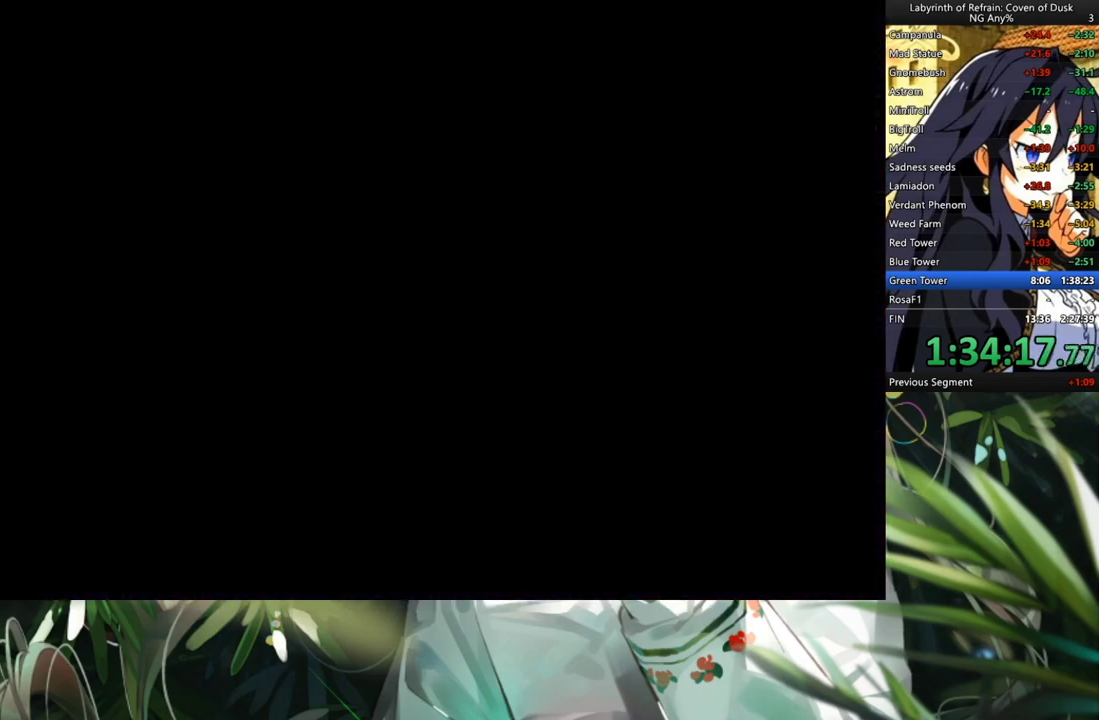
{"buttons": [], "left_stick": "center", "right_stick": "center", "events": []}
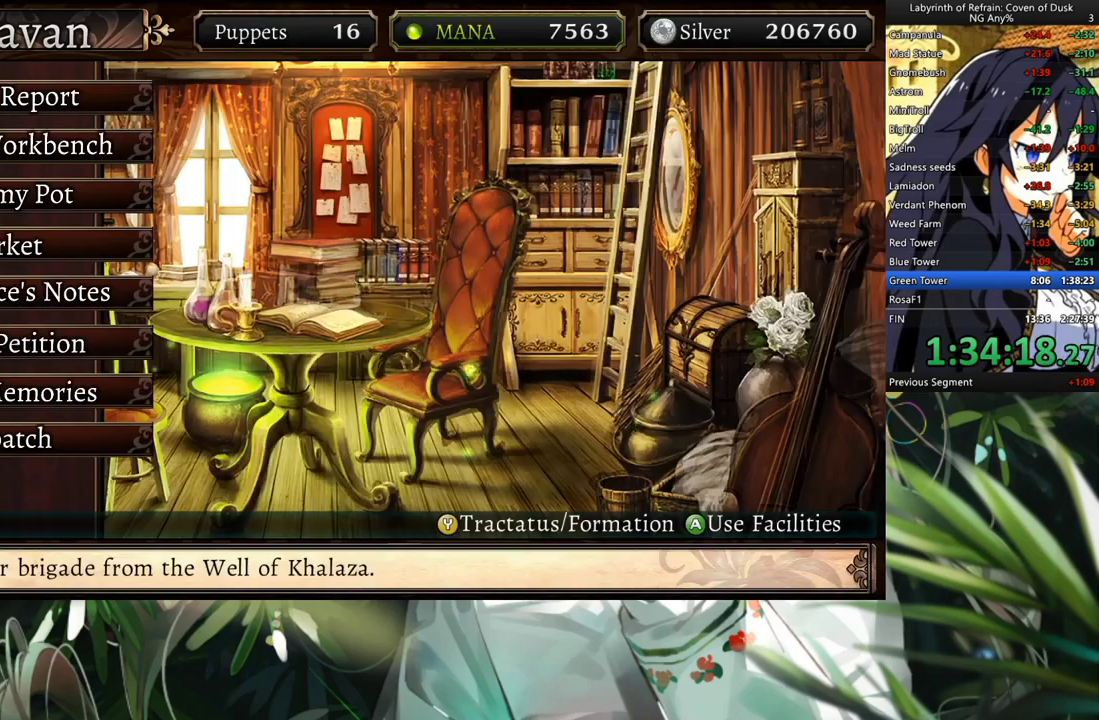
{"buttons": ["A"], "left_stick": "center", "right_stick": "center", "events": [[367, "DPAD_DOWN", "down"], [433, "A", "down"], [467, "DPAD_DOWN", "up"]]}